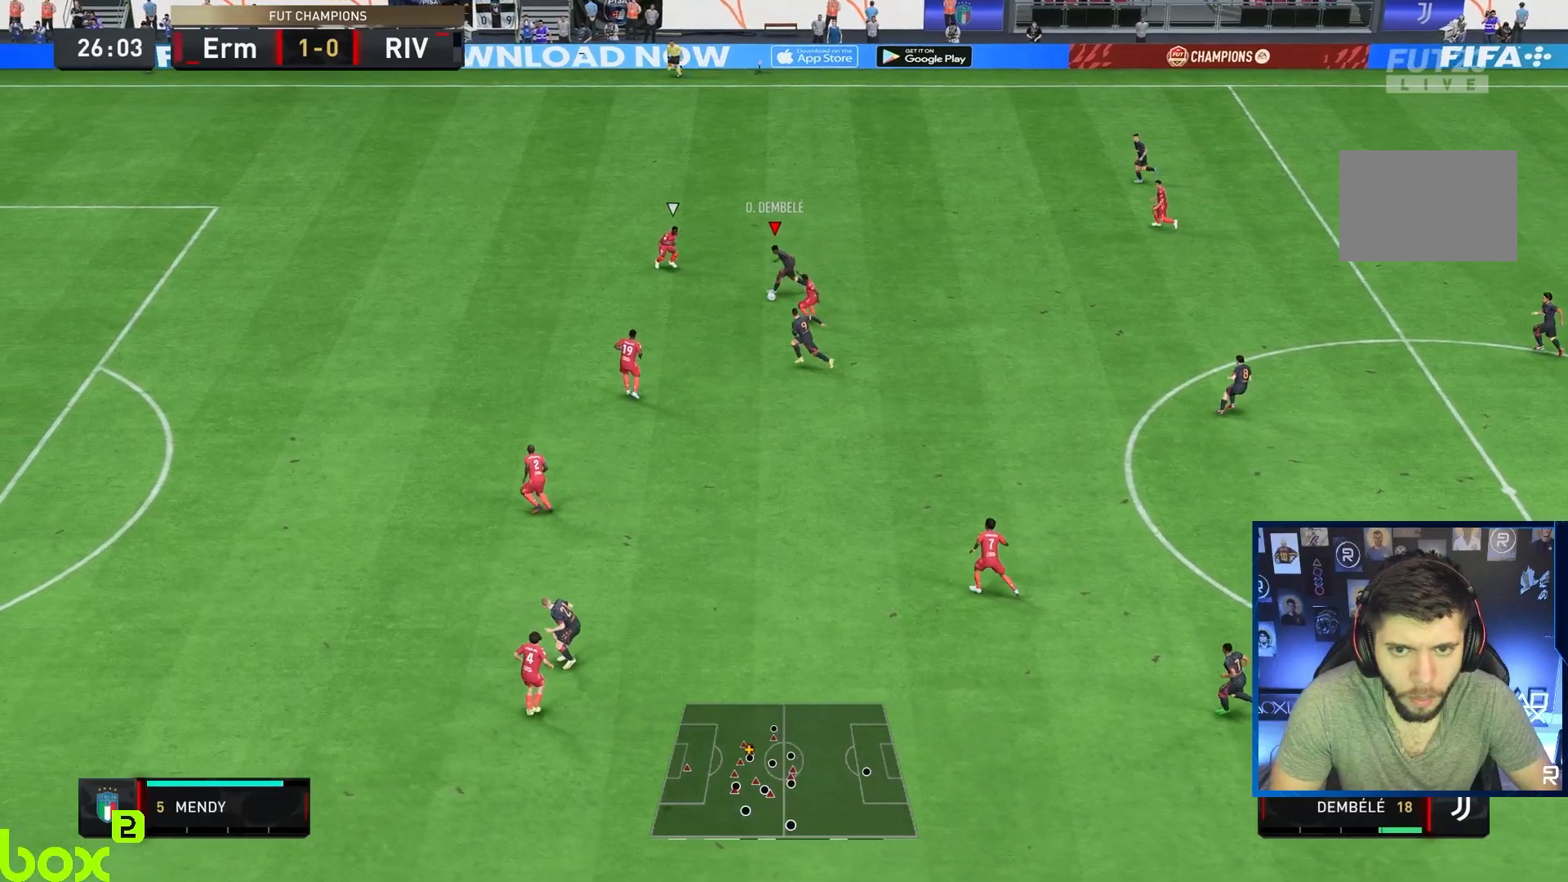
Gameplay with a controller (PlayStation layout); each line is a JSON object with the inputs held at the frame after it (dt_ms = milliseconds from this image to that frame). "events" lists button and stick changes between this image and that frame as [ms after this image, input, new state], when the widget could be followed in between. Not read: L3 R3.
{"dt_ms": 500, "buttons": [], "left_stick": "left", "right_stick": "center", "events": [[317, "left_stick", "down-left"], [450, "left_stick", "left"]]}
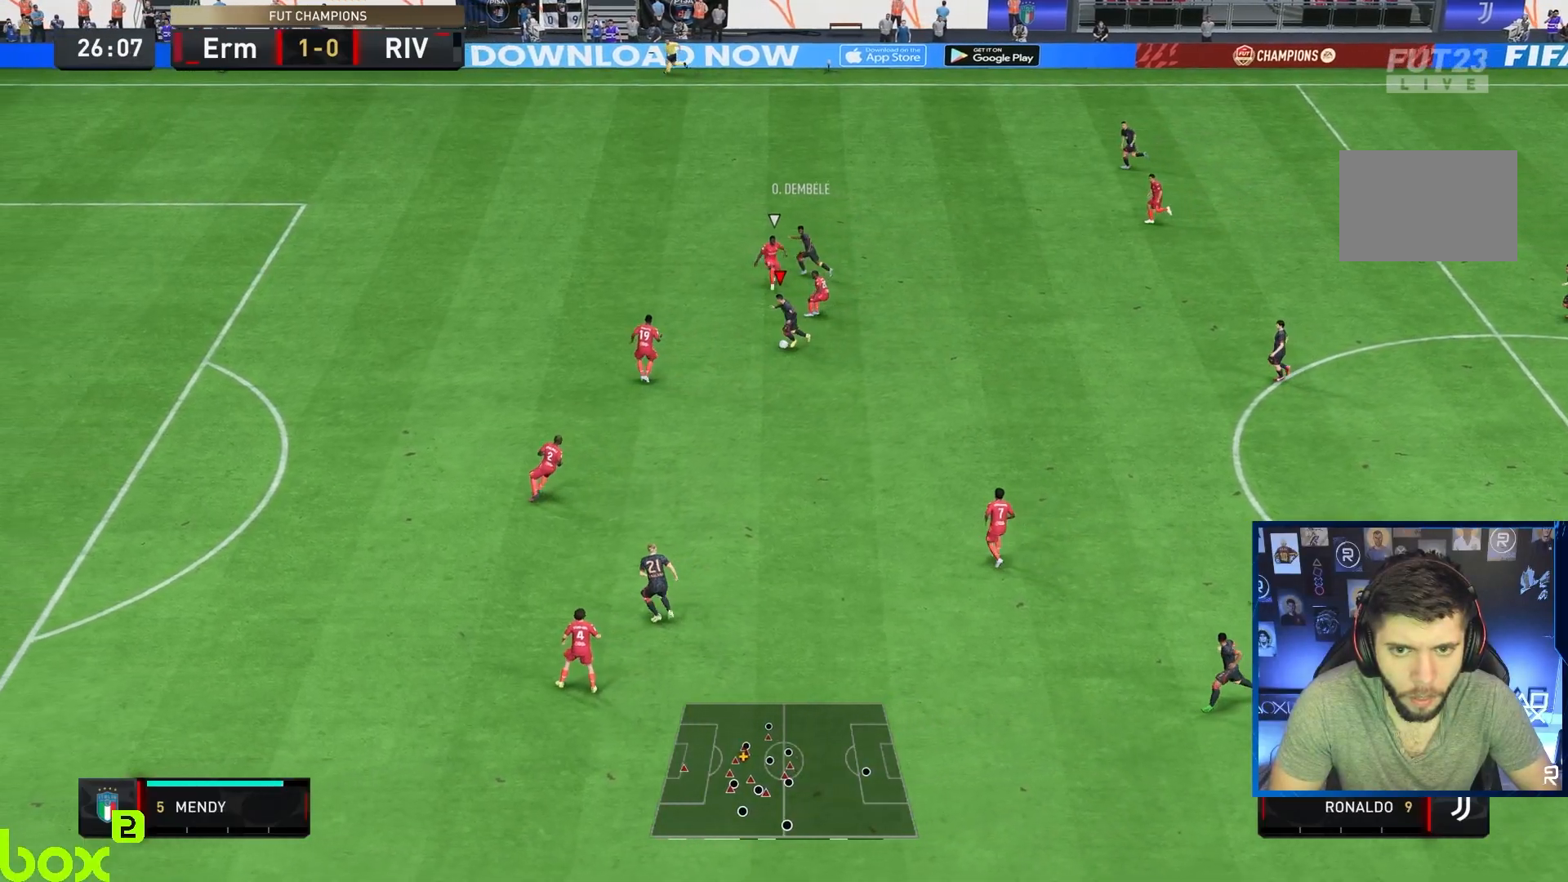
{"dt_ms": 500, "buttons": ["R2"], "left_stick": "up-left", "right_stick": "center", "events": [[50, "right_stick", "down-right"], [117, "right_stick", "up"], [250, "right_stick", "left"], [333, "right_stick", "center"], [400, "left_stick", "up-left"], [450, "R2", "down"]]}
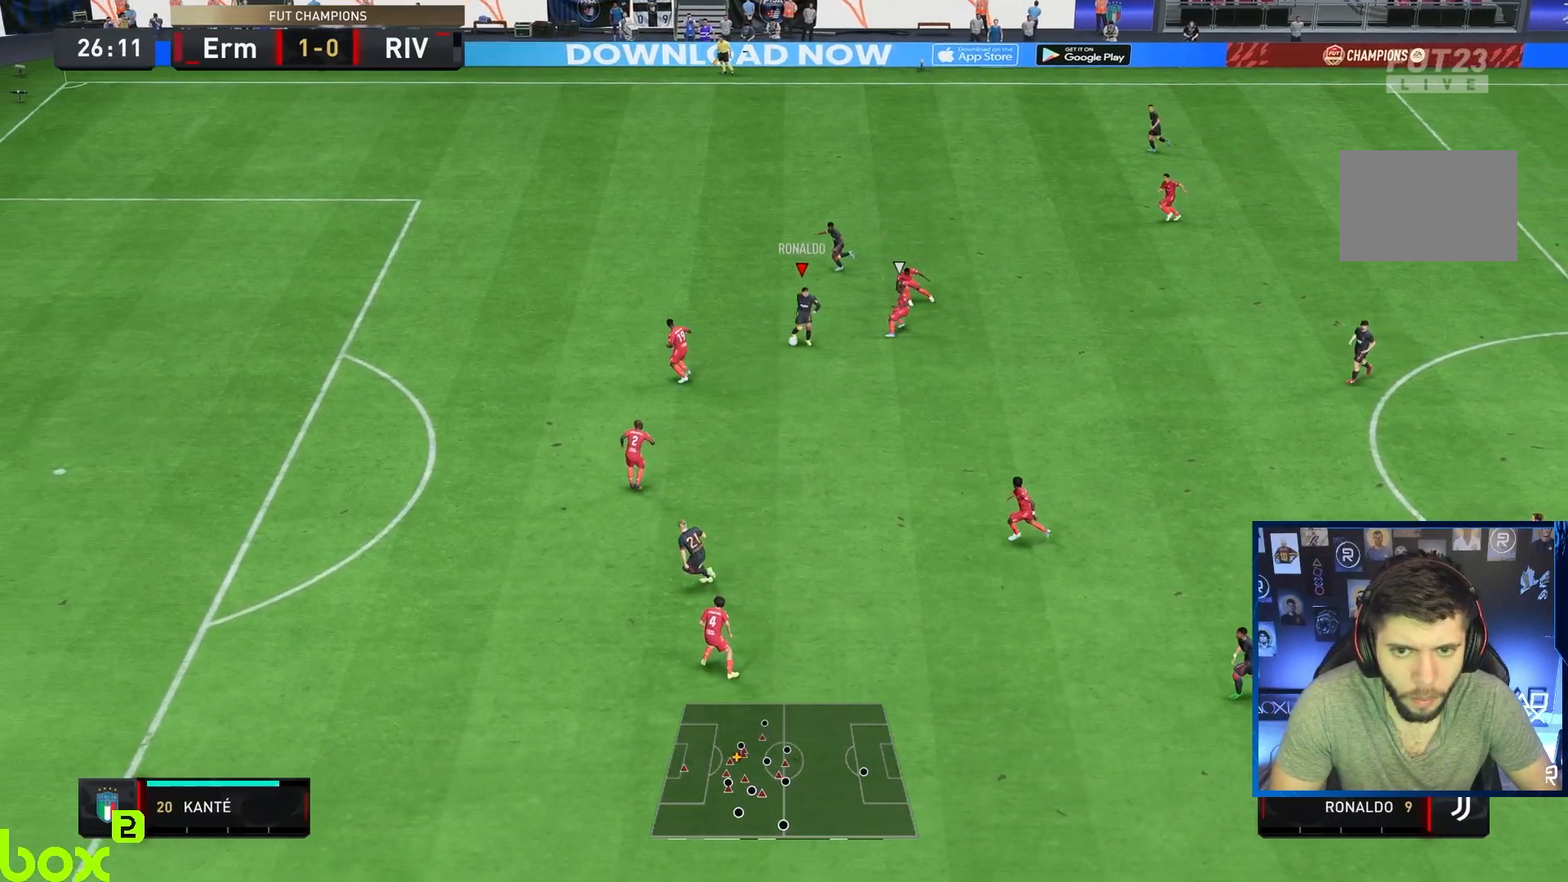
{"dt_ms": 500, "buttons": ["R2"], "left_stick": "up-left", "right_stick": "center", "events": []}
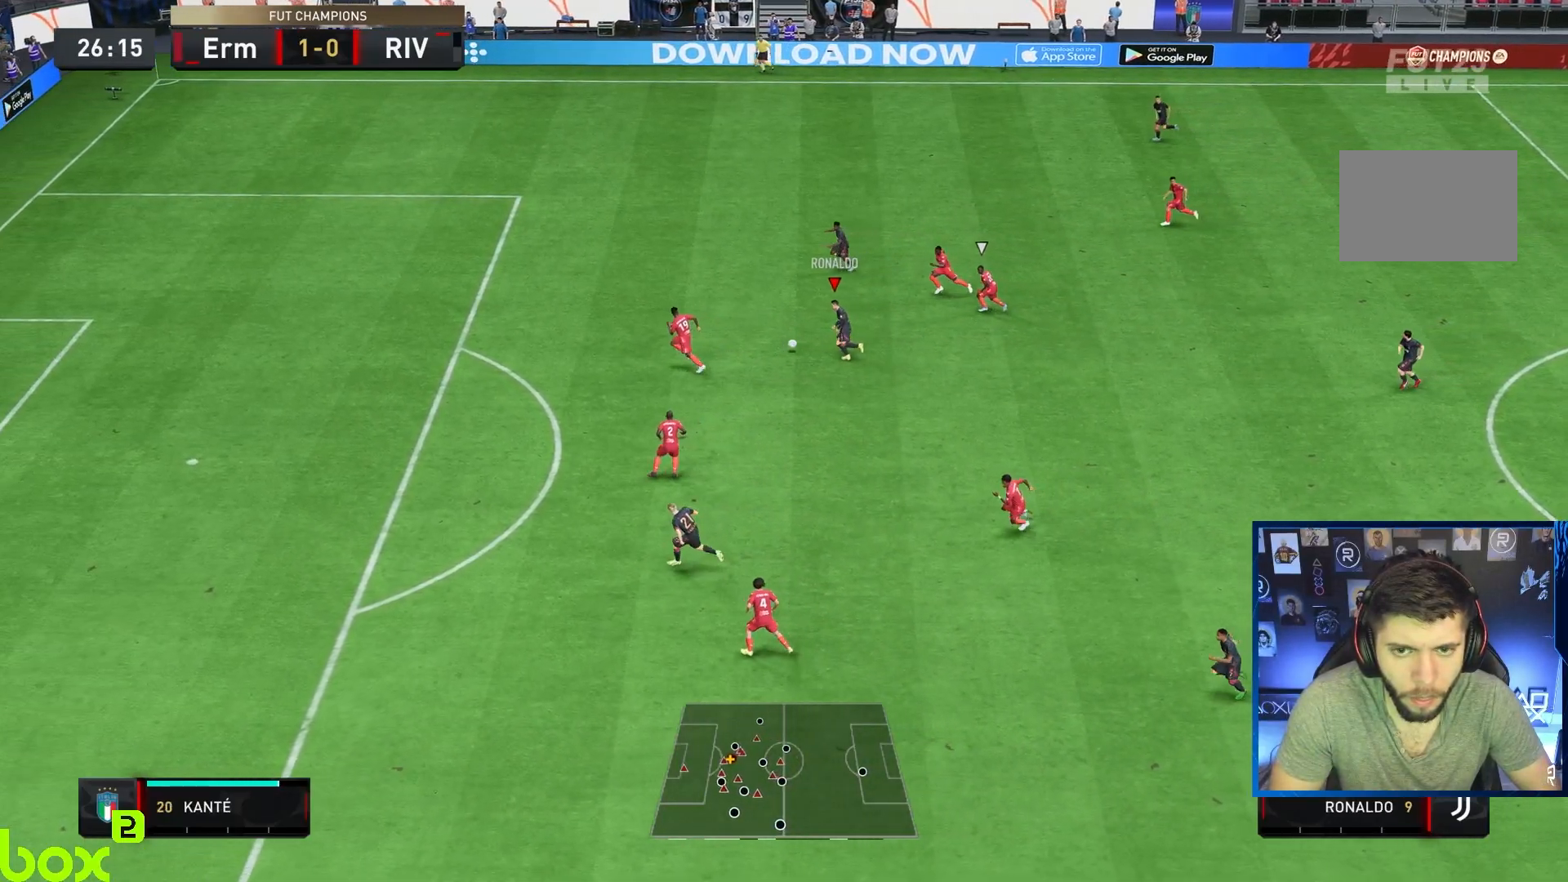
{"dt_ms": 500, "buttons": [], "left_stick": "down", "right_stick": "center", "events": [[200, "R2", "up"], [200, "left_stick", "down"]]}
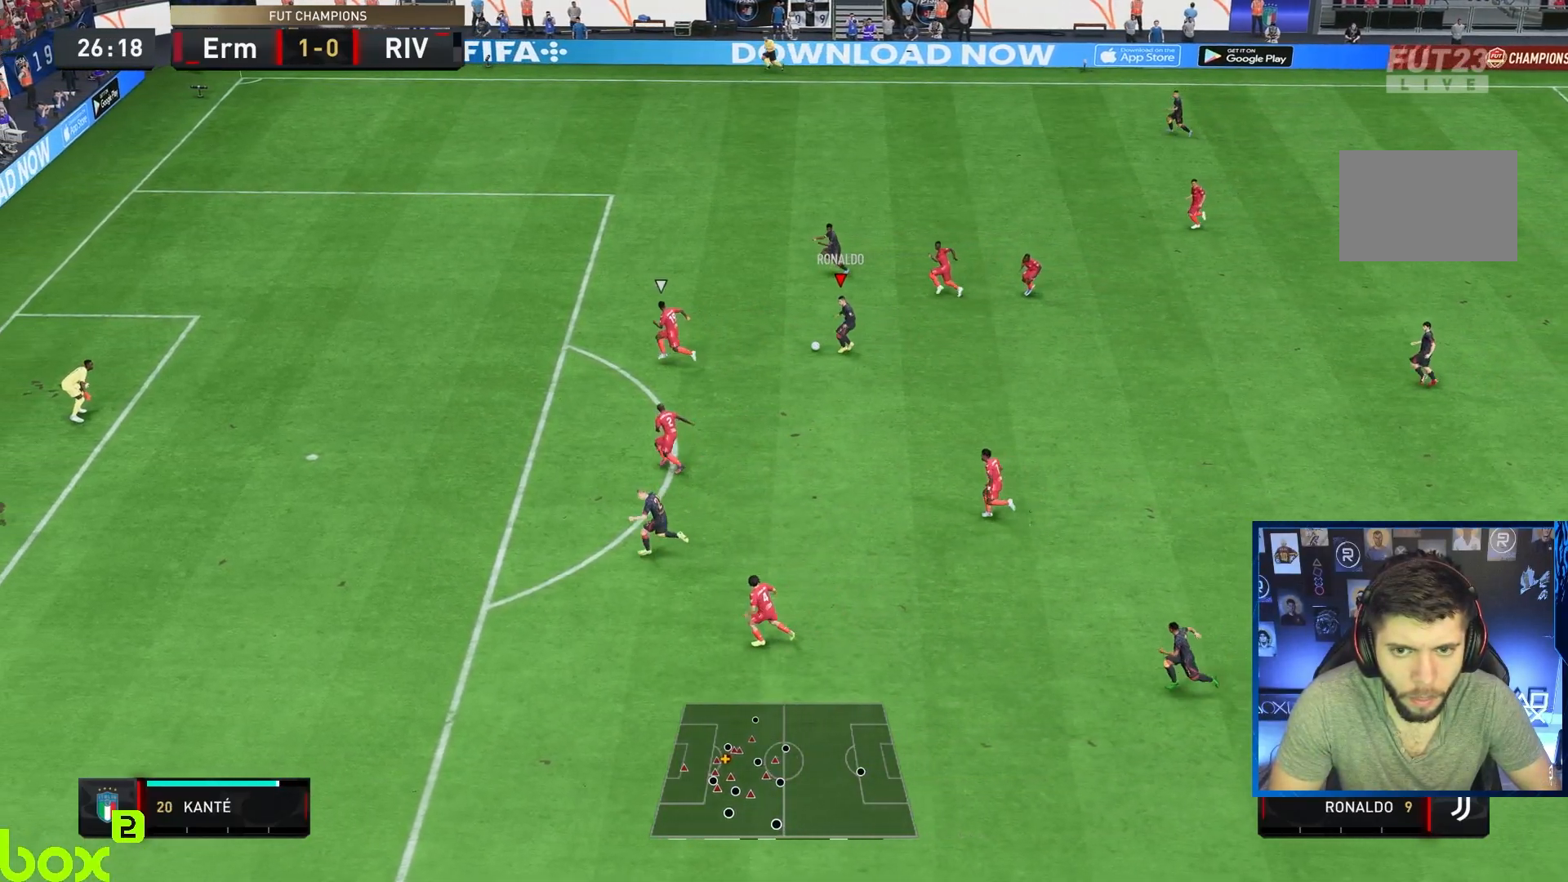
{"dt_ms": 500, "buttons": [], "left_stick": "down-left", "right_stick": "center", "events": [[67, "left_stick", "down-left"], [100, "L1", "down"], [100, "R1", "down"], [100, "SQUARE", "down"], [367, "L1", "up"], [400, "R1", "up"], [400, "SQUARE", "up"]]}
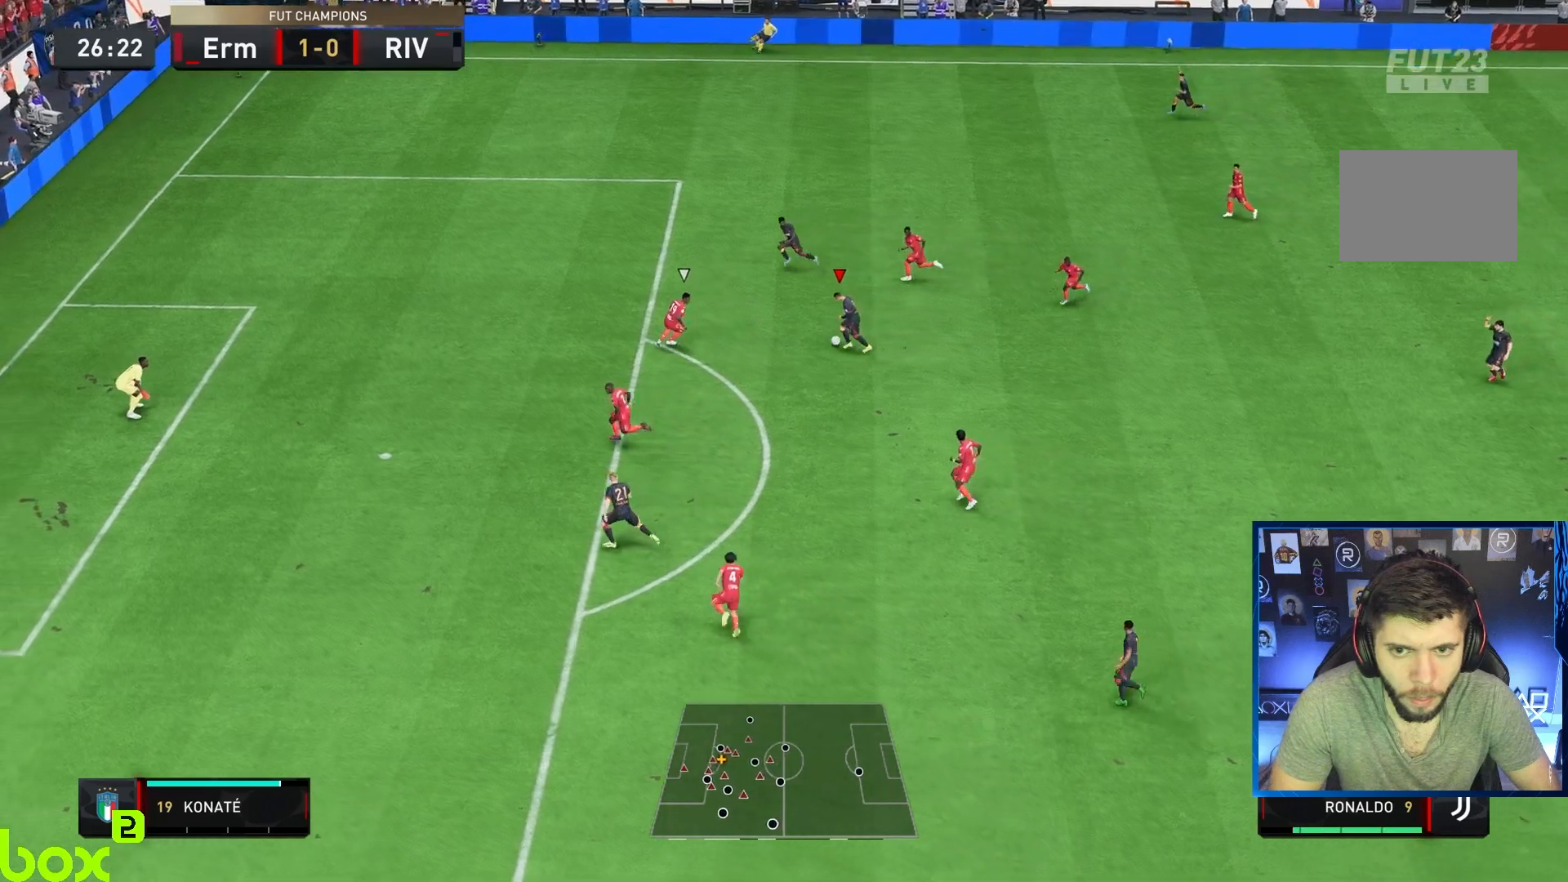
{"dt_ms": 500, "buttons": [], "left_stick": "down-left", "right_stick": "center", "events": []}
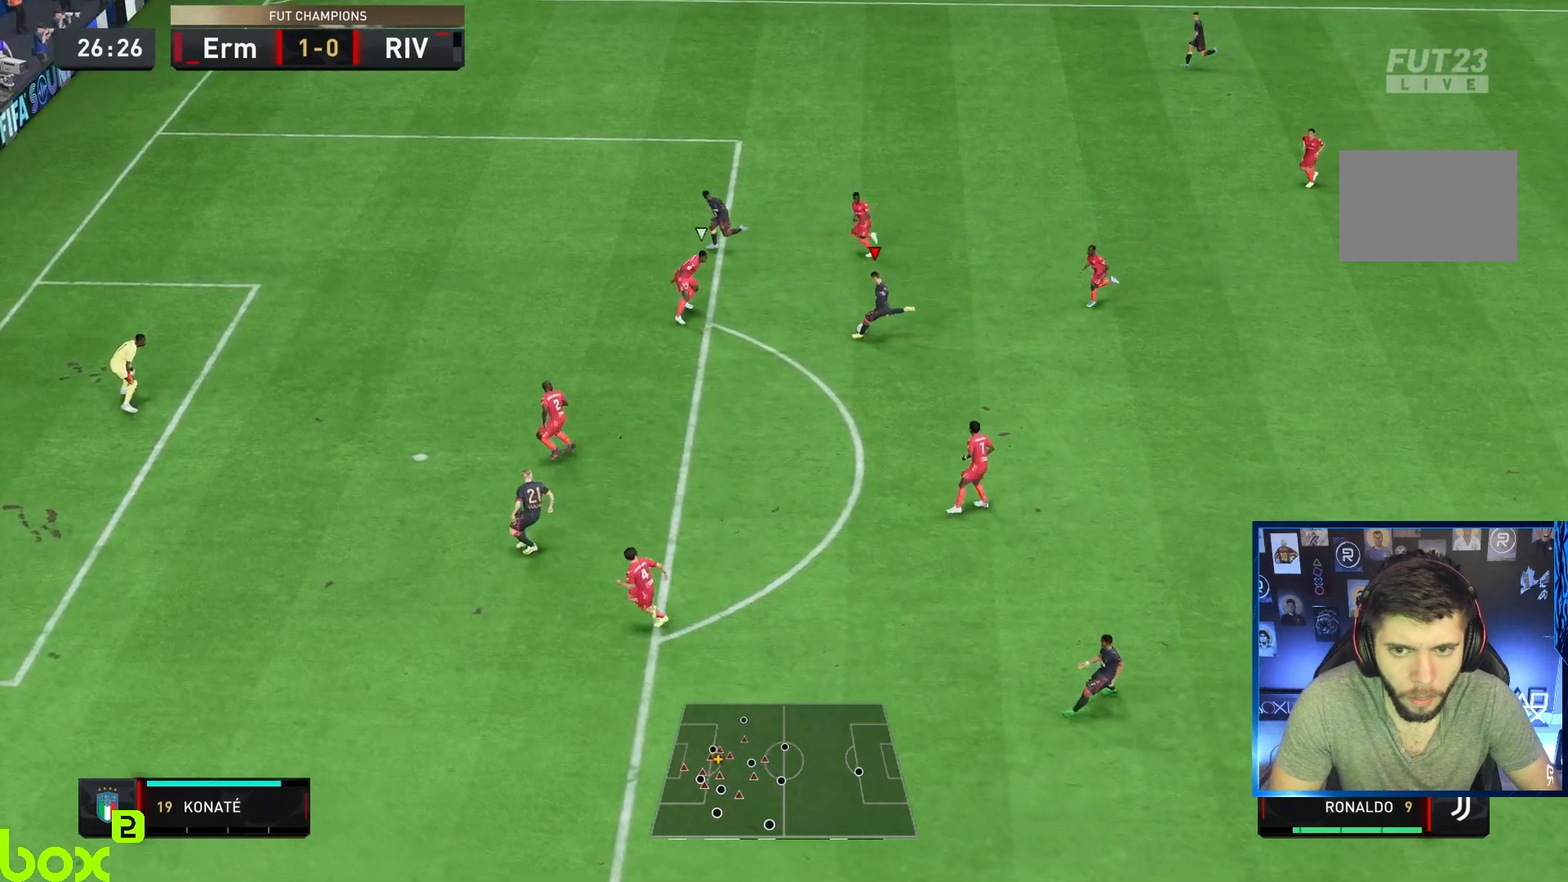
{"dt_ms": 500, "buttons": [], "left_stick": "down-left", "right_stick": "center", "events": [[100, "SQUARE", "down"], [283, "SQUARE", "up"]]}
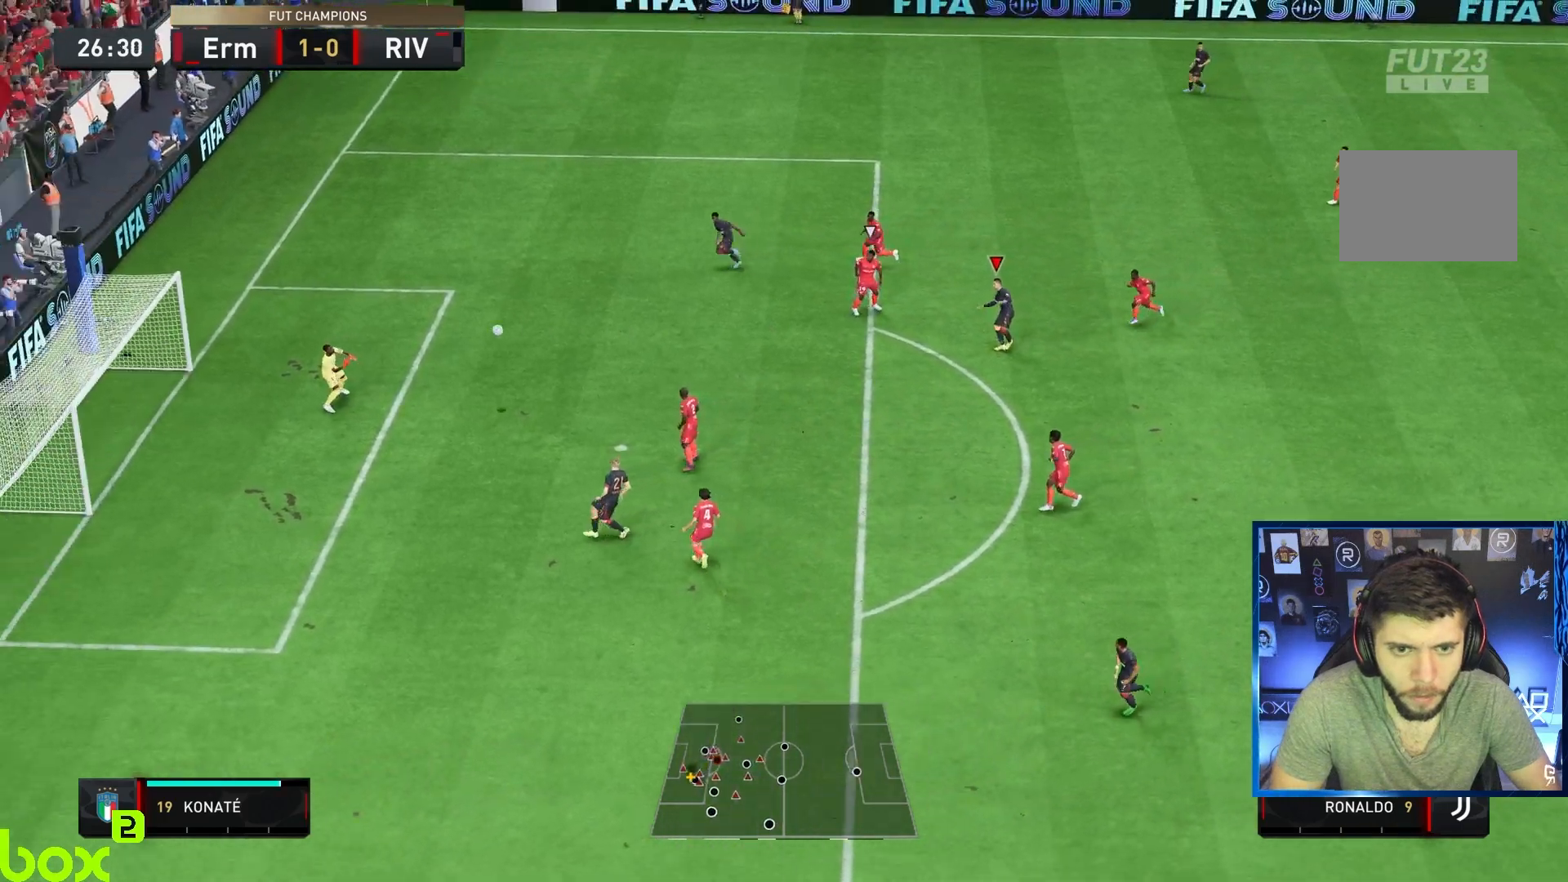
{"dt_ms": 500, "buttons": [], "left_stick": "center", "right_stick": "center", "events": [[100, "left_stick", "center"]]}
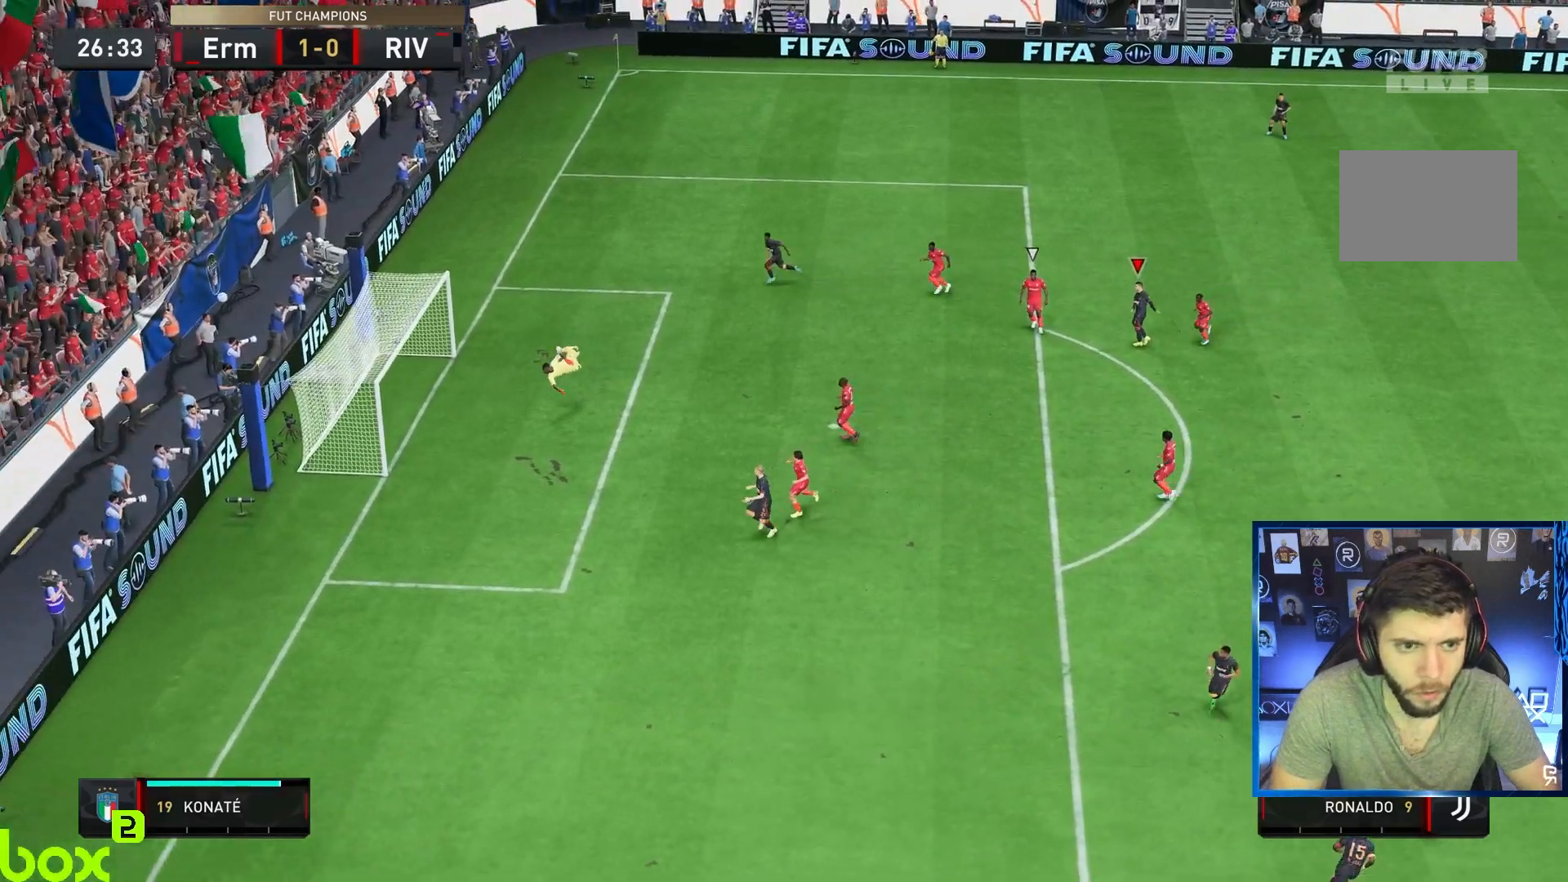
{"dt_ms": 500, "buttons": ["CROSS", "R1"], "left_stick": "center", "right_stick": "center", "events": [[450, "CROSS", "down"], [483, "R1", "down"]]}
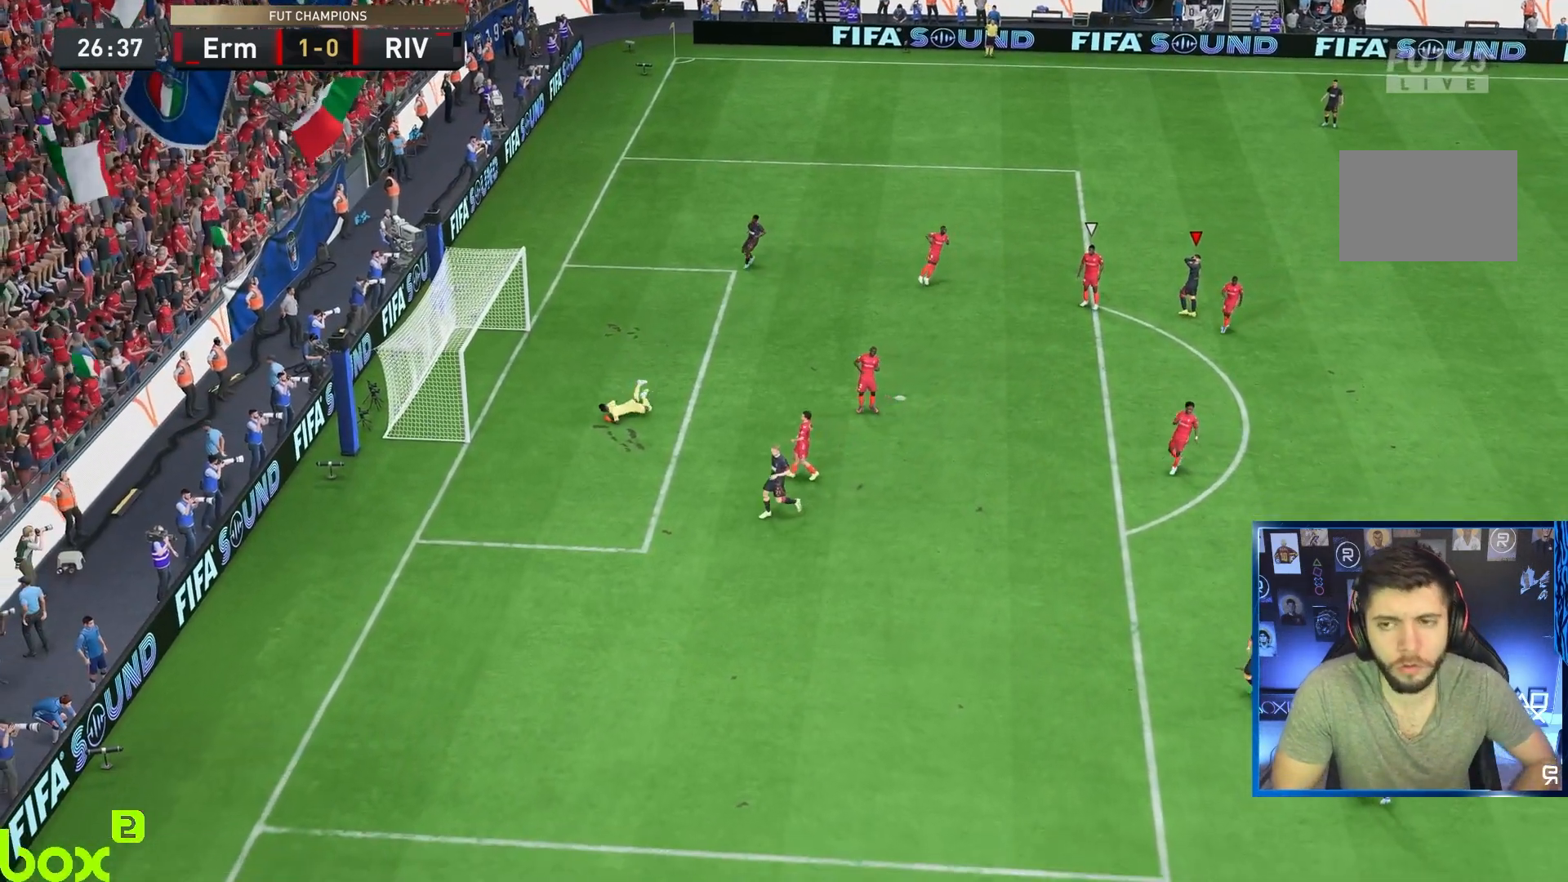
{"dt_ms": 1000, "buttons": [], "left_stick": "center", "right_stick": "center"}
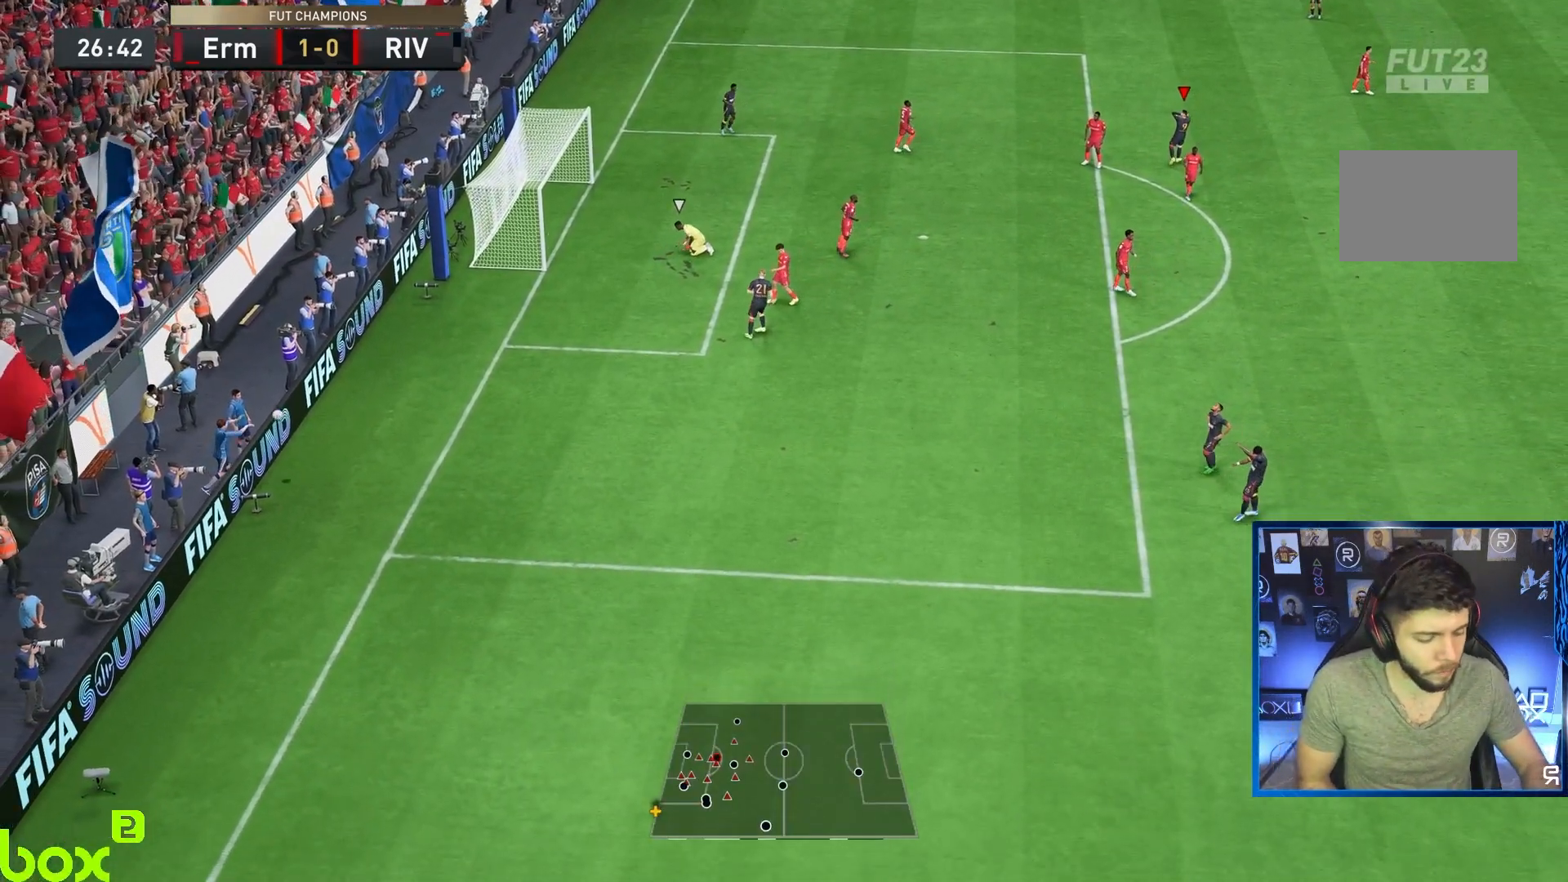
{"dt_ms": 500, "buttons": [], "left_stick": "center", "right_stick": "center", "events": []}
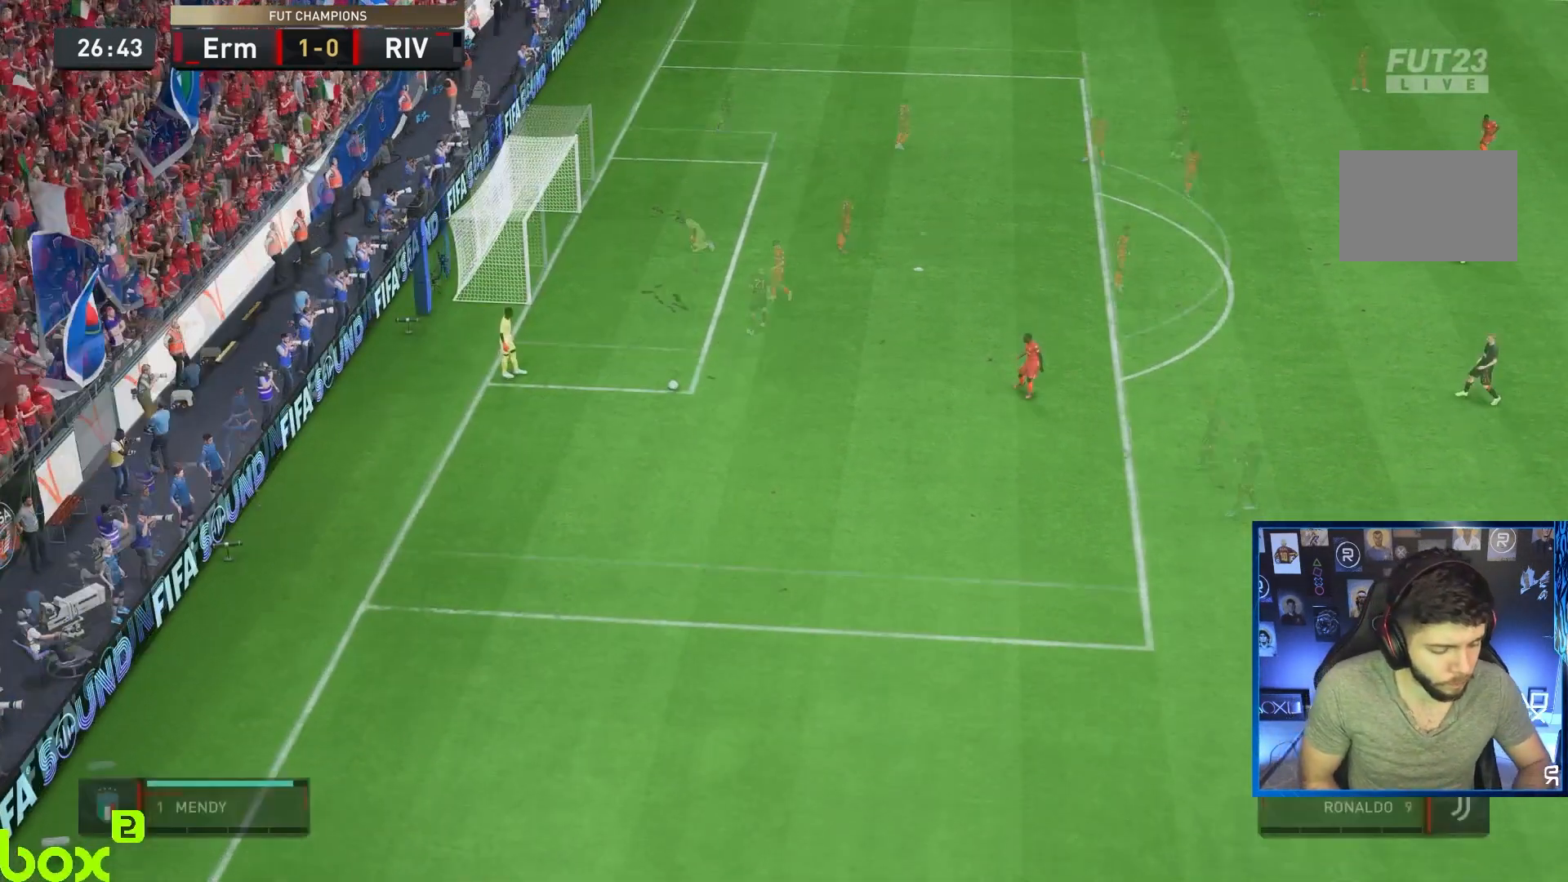
{"dt_ms": 500, "buttons": ["R2"], "left_stick": "left", "right_stick": "center", "events": [[133, "R2", "down"], [133, "left_stick", "up-left"], [317, "left_stick", "left"]]}
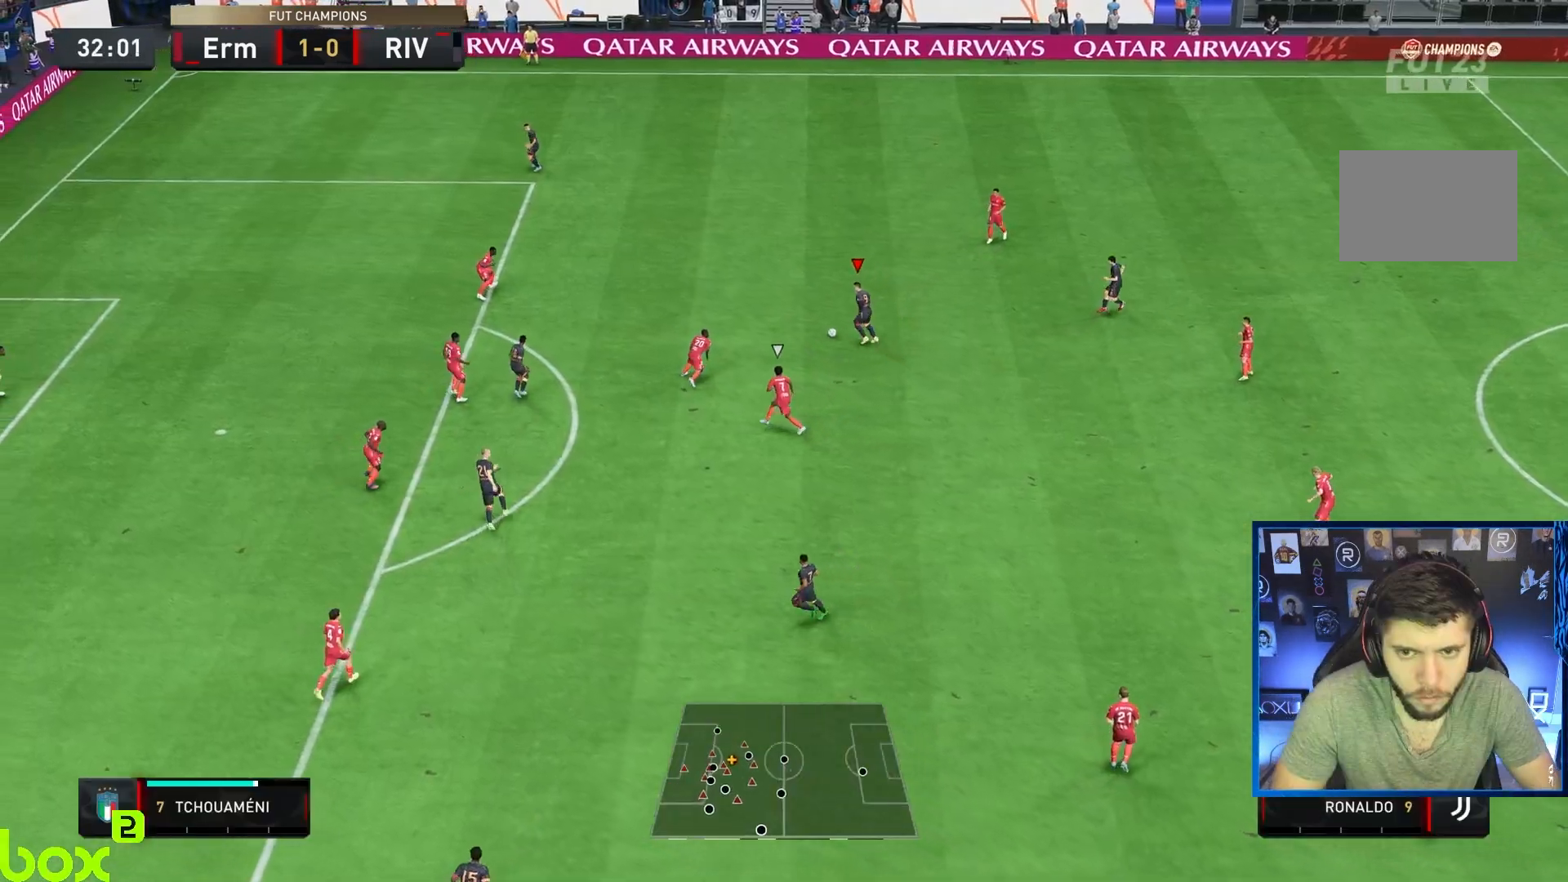
{"dt_ms": 500, "buttons": ["SQUARE", "L1", "R1"], "left_stick": "down", "right_stick": "center"}